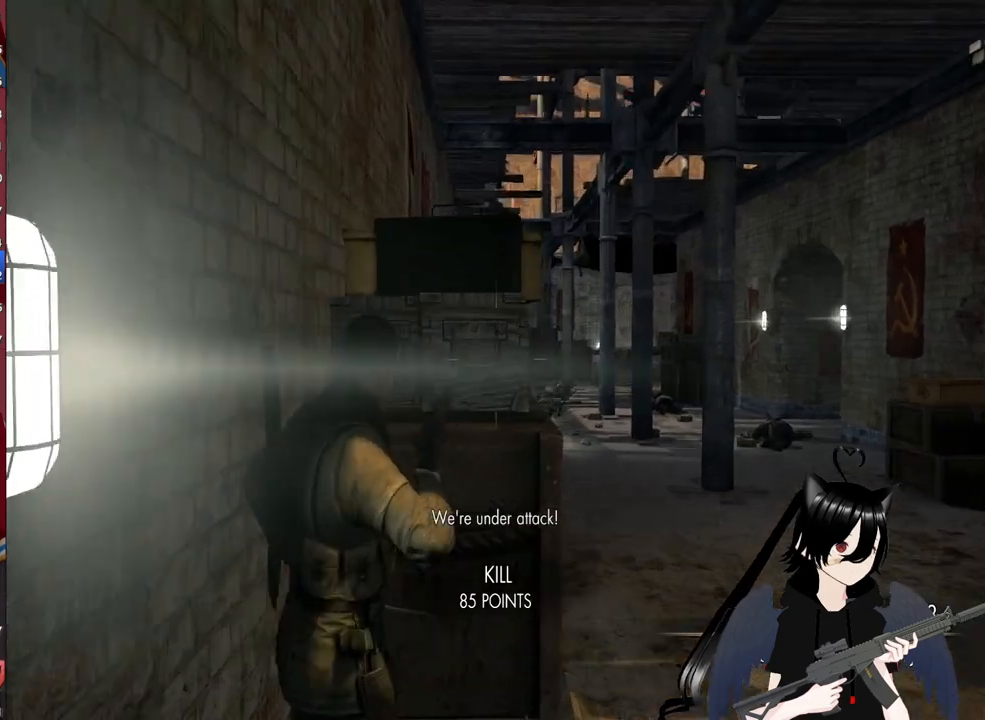
Gameplay with keyboard and mouse; each line is a JSON object with the keys and mouse buttons held at the frame after it. "events" lists presses ("down") and releases ("up") of "1", "2", "3", "4", "5", "a", "alt", "c", "caps_lock", "ctrl", "d", "e", "f", "g", "q", "r", "s", "shift", "space", "t", "tab", "v", "w", "x", "z", "mouse_left", "mouse_wheel" and "mouse_right" between this image and that frame as [ms after this image, input, new state], when the widget could be followed in between. "mouse_left", "mouse_wheel", "mouse_right" = the "left", "wheel", "right" buttons of the "mouse" list. No other keys are recorded. "wheel" means that the mouse wheel is clicked or scrolled. "mouse_move" is the direction in which the mouse moves at that frame (one of eight, or "still"), when it could be read.
{"keys": ["d"], "mouse": ["right"], "mouse_move": "still", "events": [[180, "d", "up"], [220, "a", "down"], [260, "d", "down"], [320, "a", "up"]]}
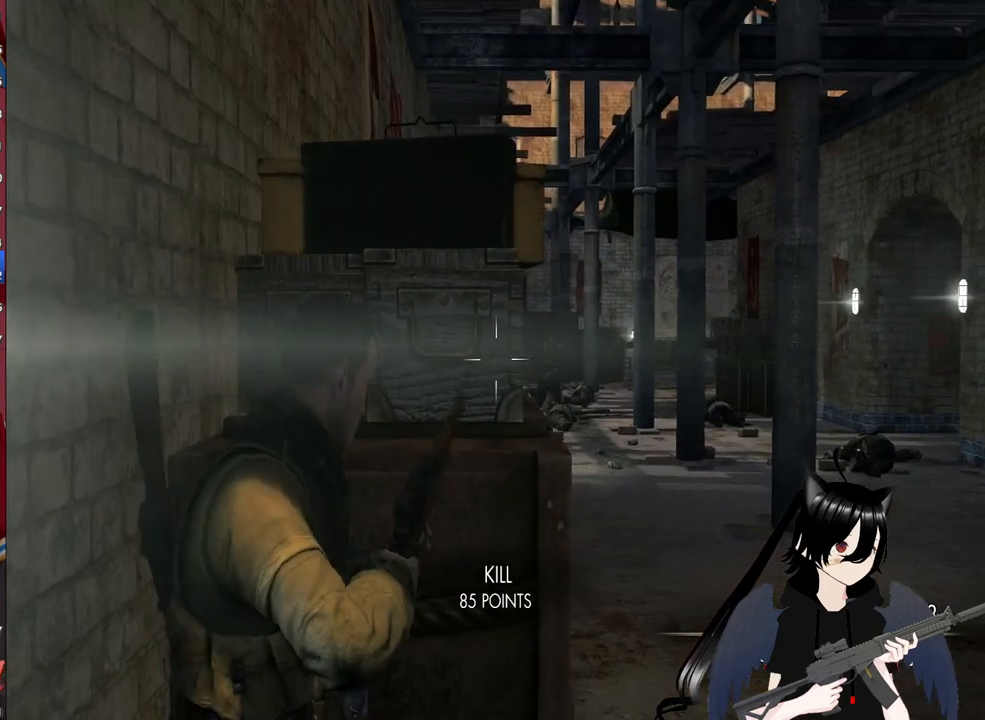
{"keys": ["d"], "mouse": ["right"], "mouse_move": "right", "events": [[140, "a", "down"], [140, "d", "up"], [380, "a", "up"], [380, "d", "down"]]}
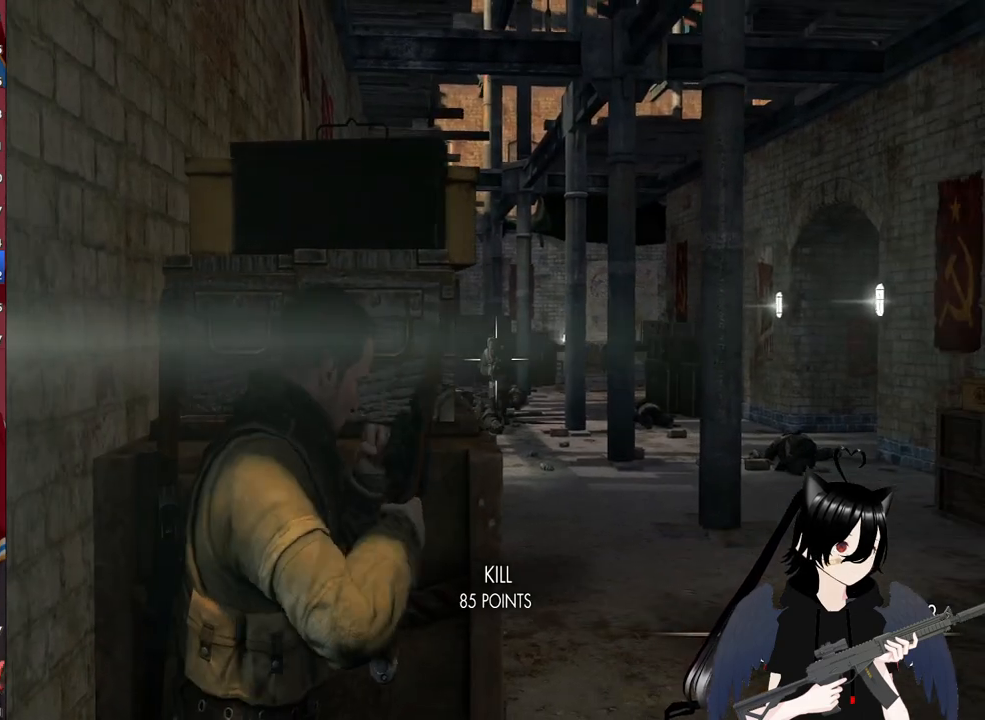
{"keys": [], "mouse": ["right"], "mouse_move": "left", "events": [[160, "d", "up"]]}
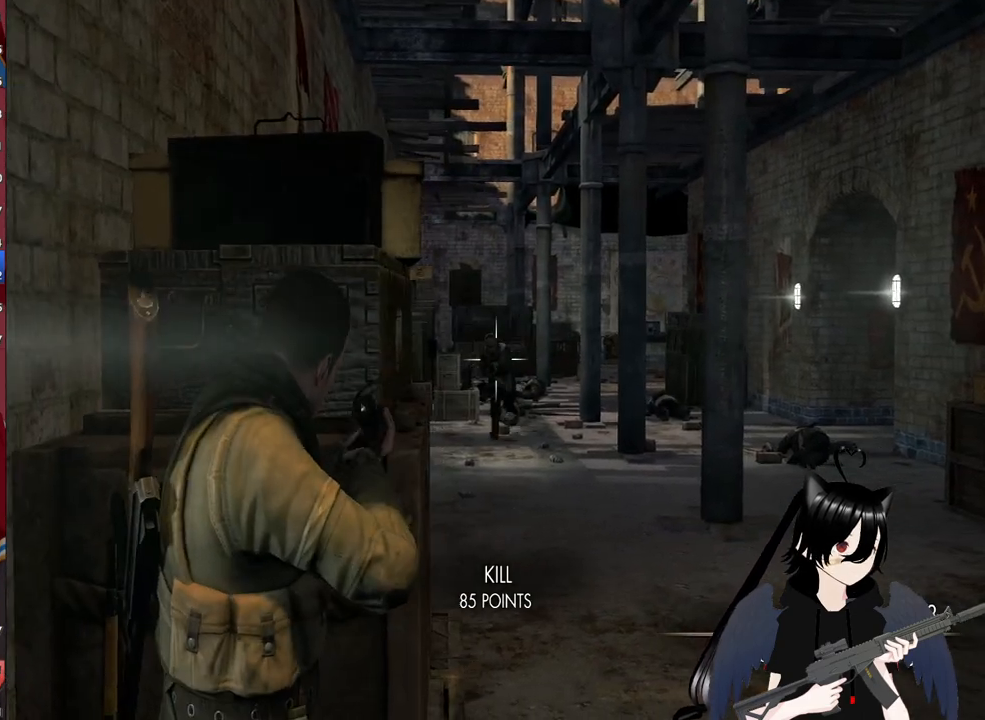
{"keys": [], "mouse": ["left", "right"], "mouse_move": "still", "events": [[80, "mouse_left", "down"], [260, "mouse_left", "up"], [400, "mouse_left", "down"]]}
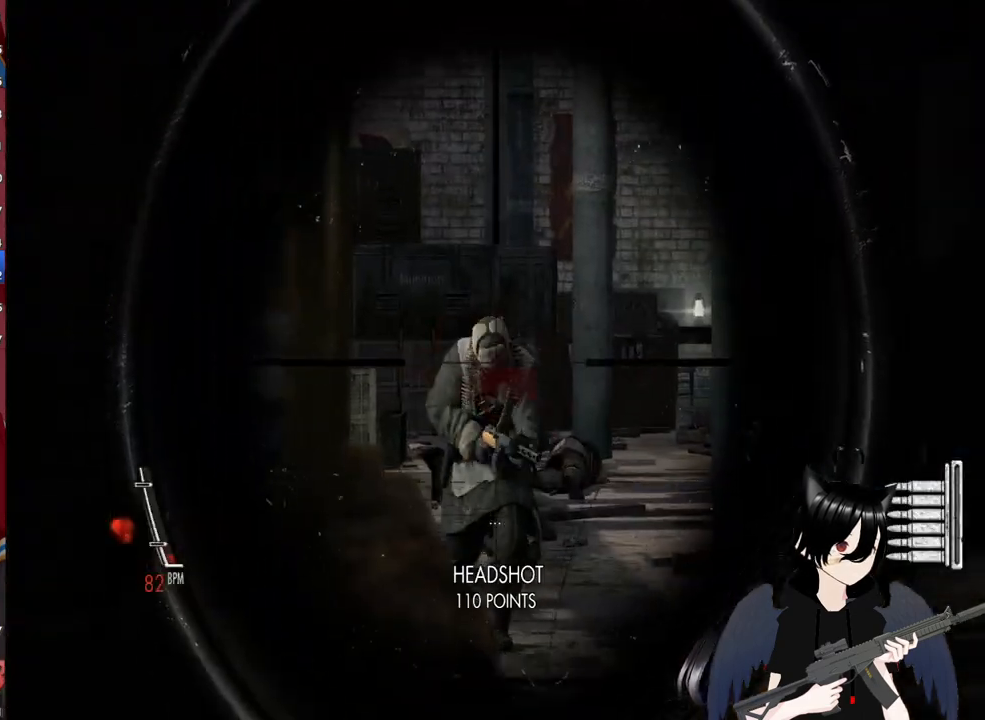
{"keys": ["d"], "mouse": [], "mouse_move": "still", "events": [[40, "mouse_left", "up"], [320, "d", "down"], [480, "mouse_right", "up"]]}
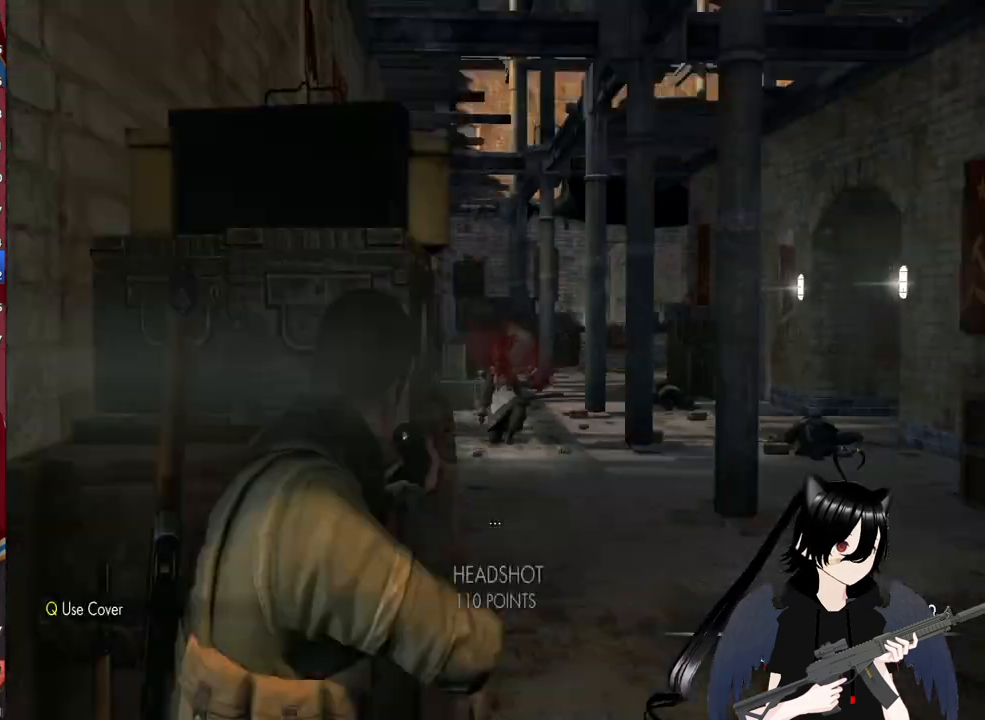
{"keys": ["w"], "mouse": [], "mouse_move": "still", "events": [[260, "w", "down"], [480, "d", "up"]]}
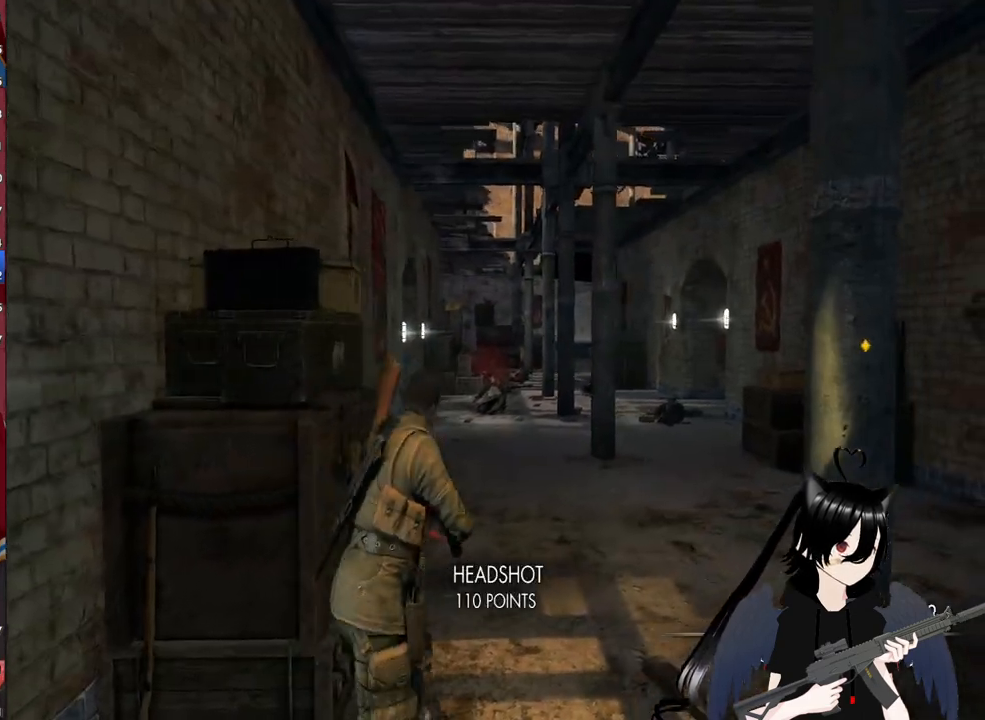
{"keys": ["w"], "mouse": [], "mouse_move": "still", "events": []}
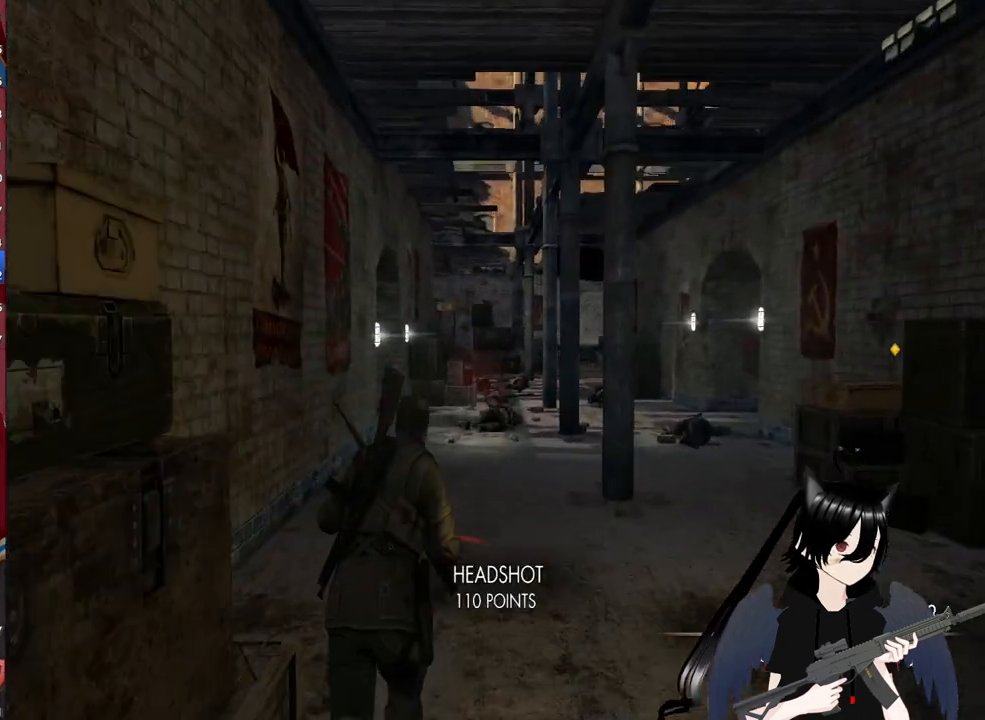
{"keys": ["a", "w"], "mouse": [], "mouse_move": "still", "events": [[140, "a", "down"]]}
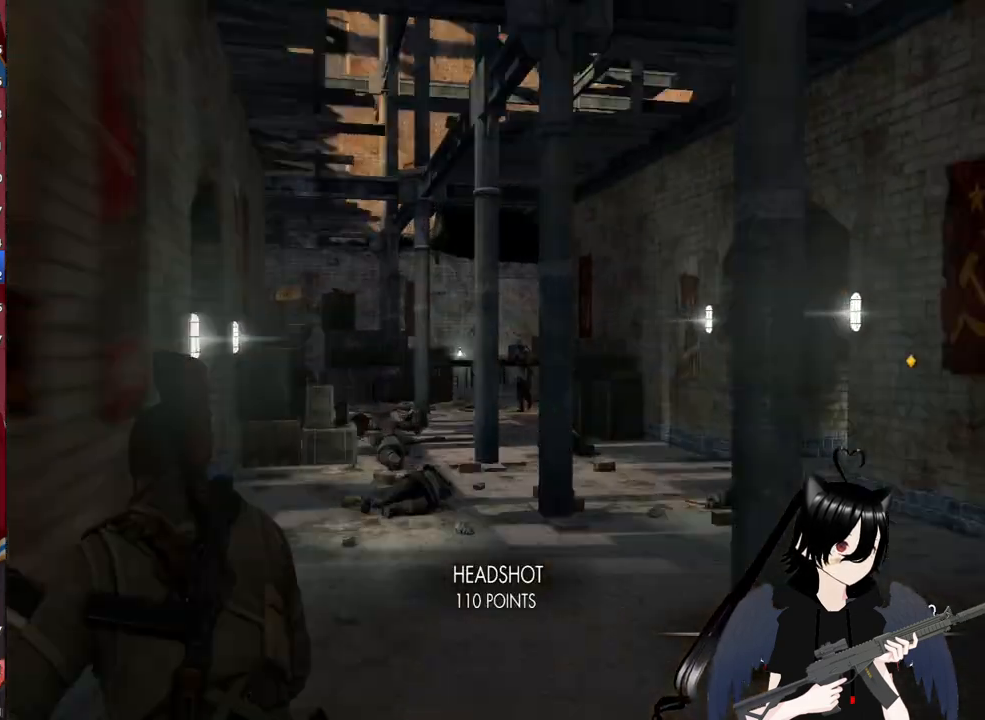
{"keys": ["a", "w"], "mouse": ["right"], "mouse_move": "still", "events": [[20, "mouse_right", "down"]]}
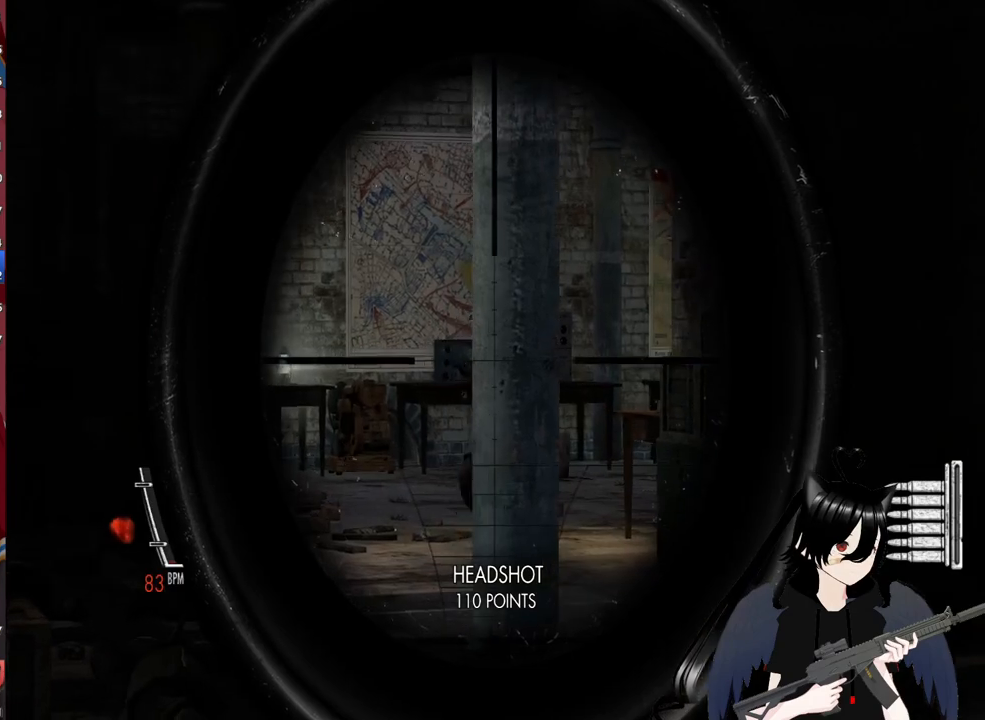
{"keys": ["a", "w"], "mouse": ["right"], "mouse_move": "left", "events": []}
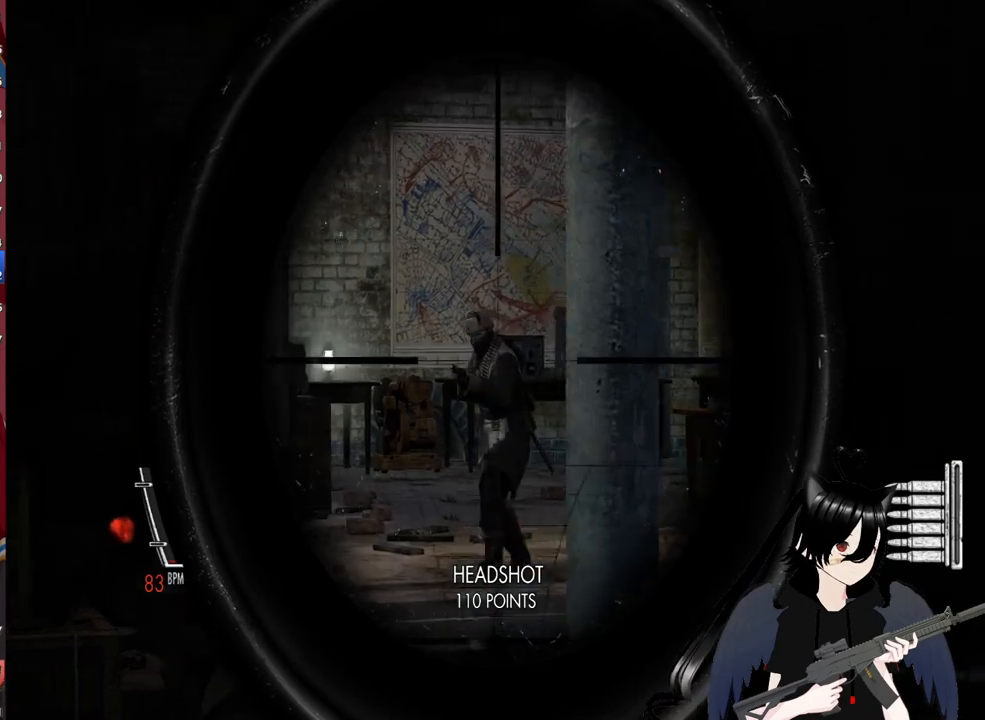
{"keys": ["a", "w"], "mouse": ["right"], "mouse_move": "still", "events": [[100, "mouse_left", "down"], [280, "mouse_left", "up"]]}
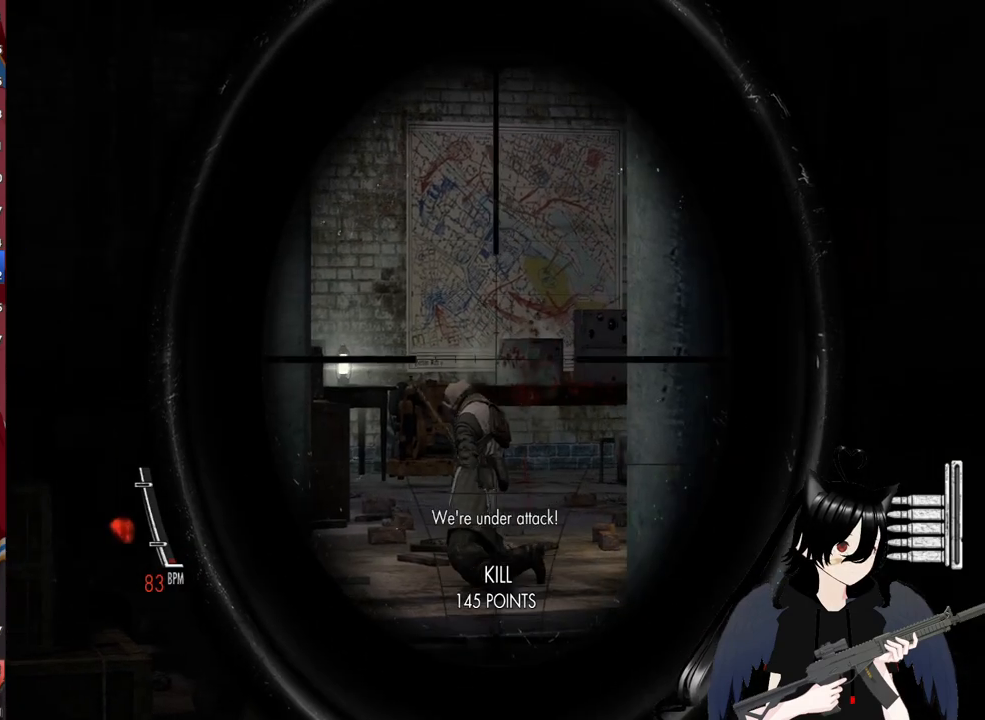
{"keys": ["w"], "mouse": [], "mouse_move": "still", "events": [[20, "a", "up"], [100, "mouse_right", "up"]]}
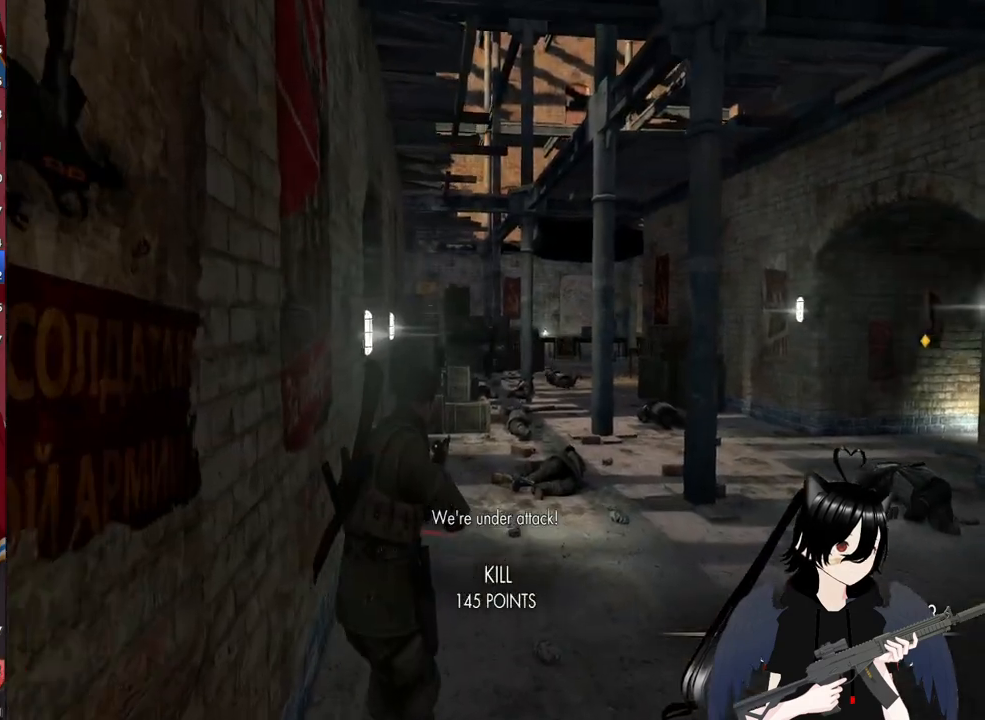
{"keys": ["w"], "mouse": [], "mouse_move": "left", "events": [[400, "r", "down"], [500, "r", "up"]]}
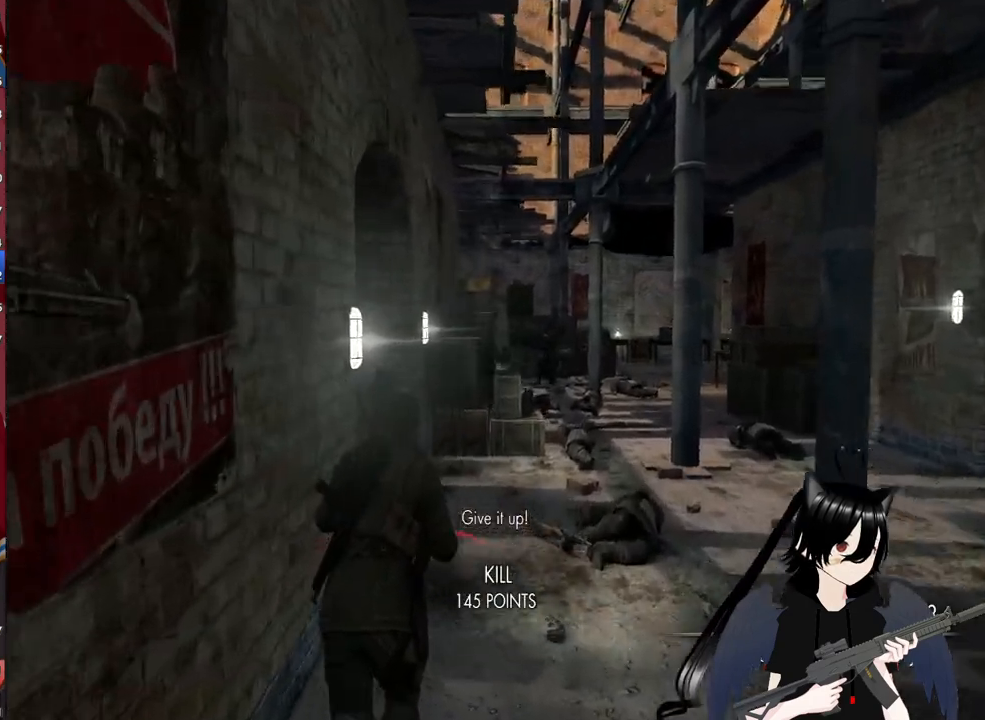
{"keys": ["w"], "mouse": [], "mouse_move": "still", "events": []}
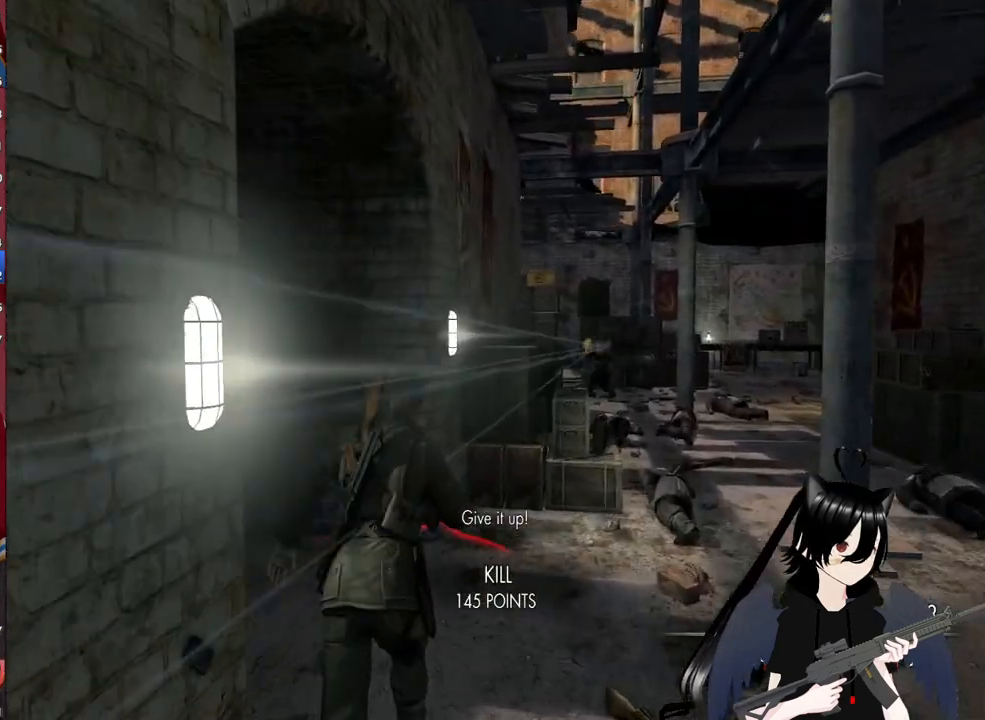
{"keys": [], "mouse": [], "mouse_move": "still", "events": [[120, "a", "down"], [300, "w", "up"], [480, "a", "up"]]}
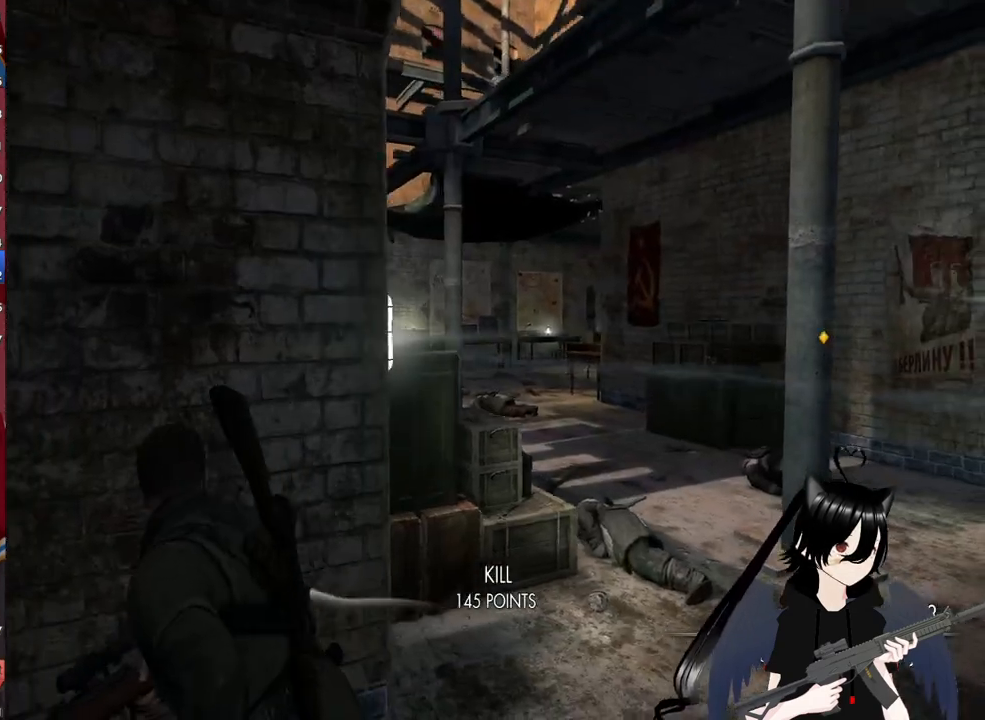
{"keys": ["d"], "mouse": ["right"], "mouse_move": "still", "events": [[20, "mouse_right", "down"], [180, "d", "down"]]}
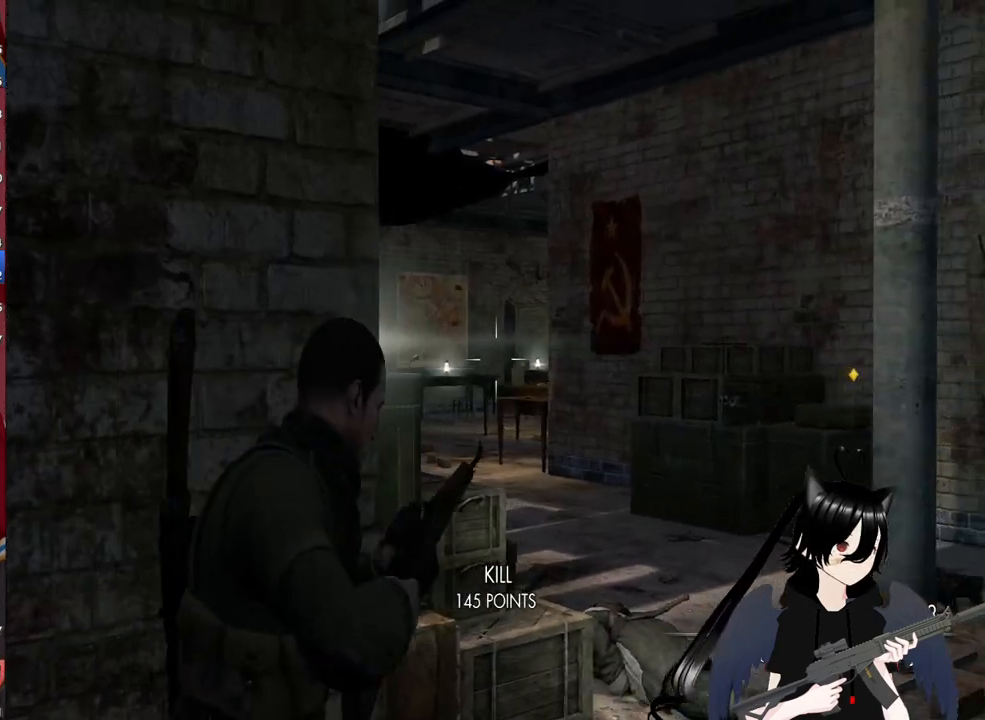
{"keys": ["d"], "mouse": [], "mouse_move": "left", "events": [[180, "mouse_right", "up"]]}
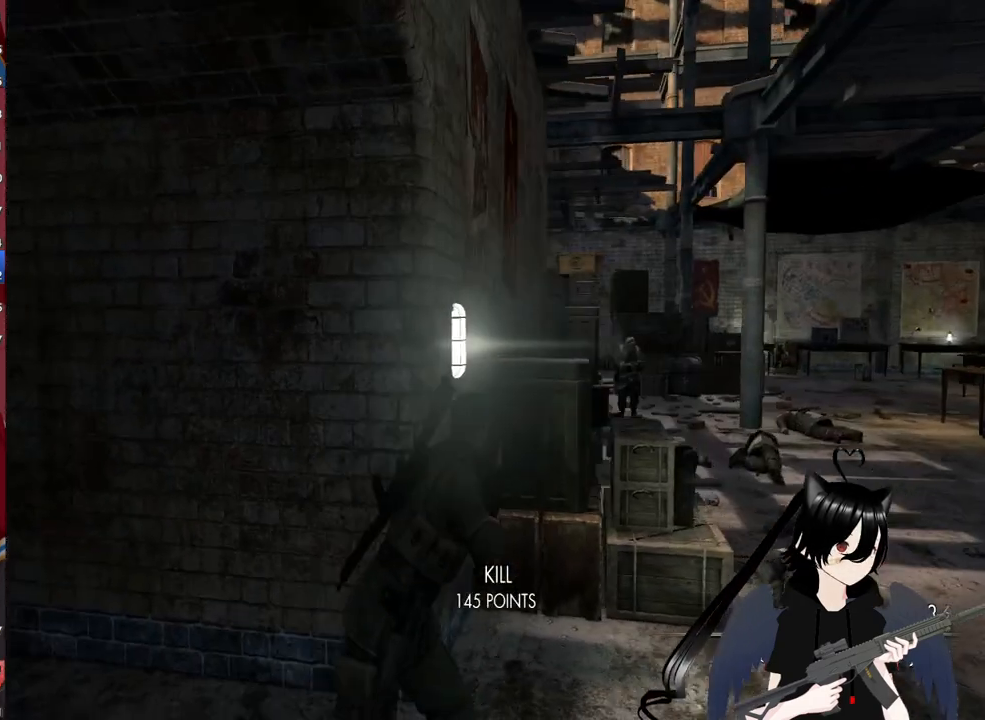
{"keys": ["a"], "mouse": ["right"], "mouse_move": "still", "events": [[300, "mouse_right", "down"], [480, "a", "down"], [480, "d", "up"]]}
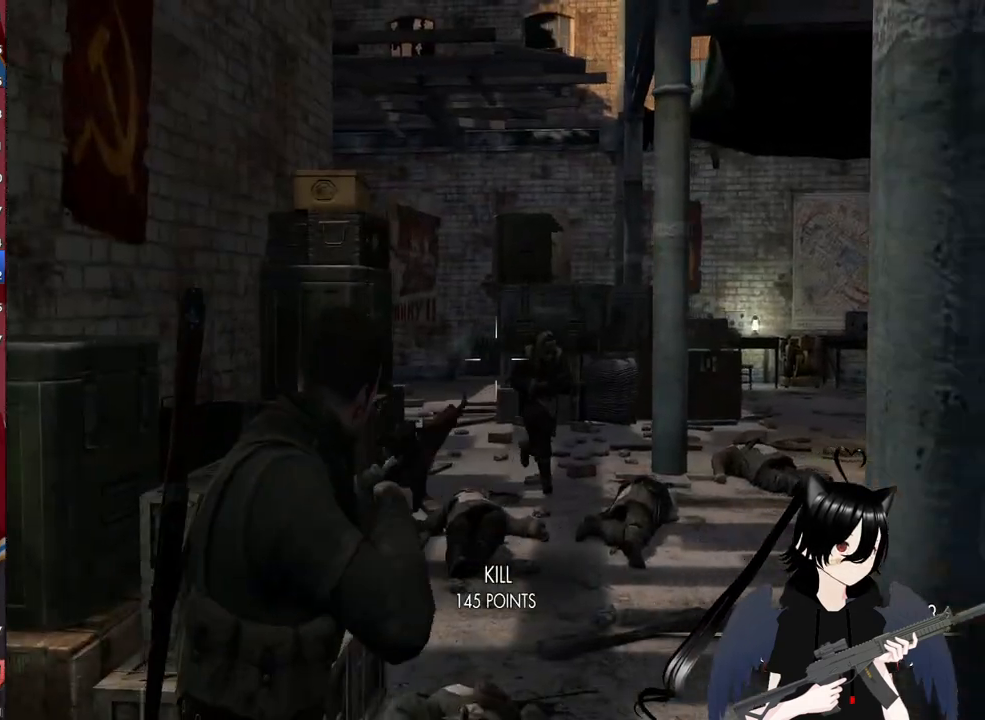
{"keys": ["a"], "mouse": ["right"], "mouse_move": "right", "events": []}
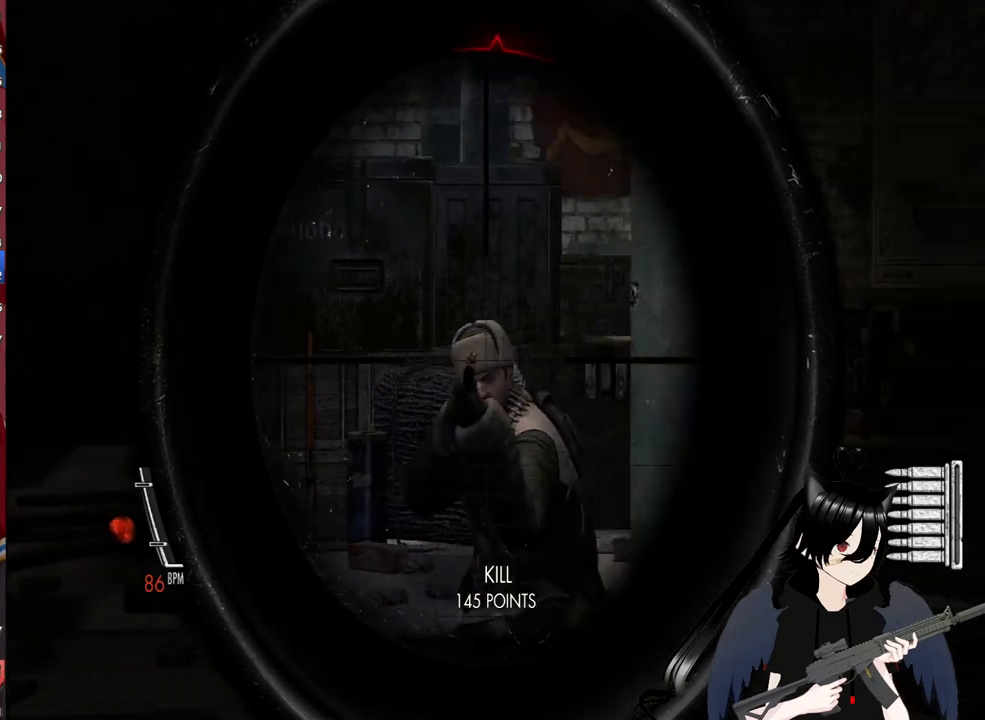
{"keys": ["a"], "mouse": ["right"], "mouse_move": "right", "events": [[40, "mouse_left", "down"], [240, "mouse_left", "up"]]}
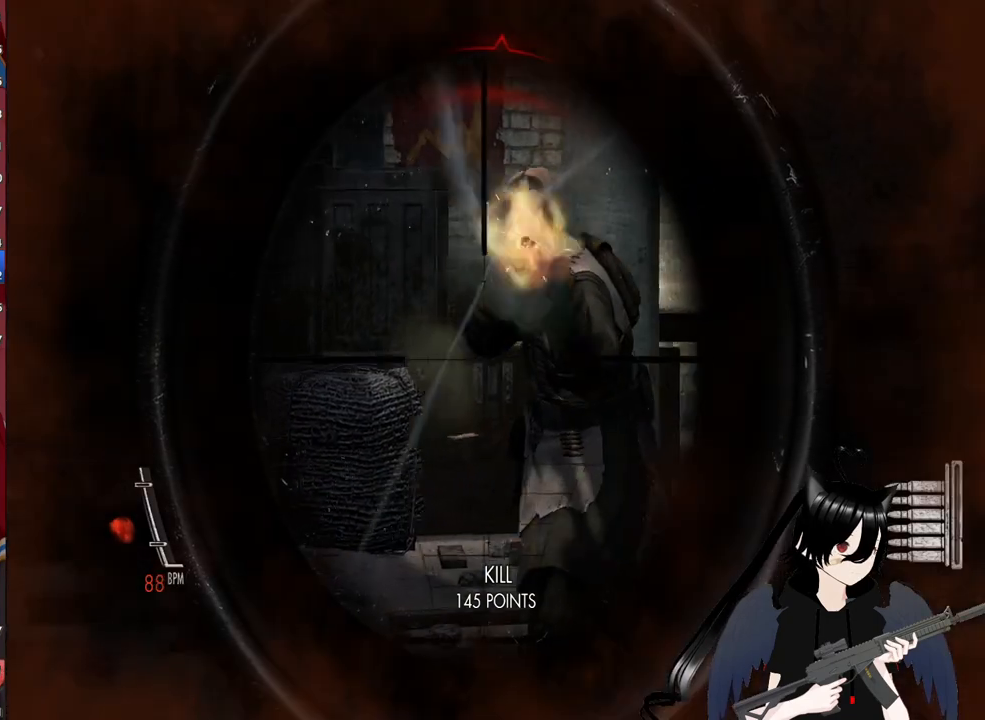
{"keys": ["a"], "mouse": ["right"], "mouse_move": "right", "events": [[200, "mouse_left", "down"], [340, "mouse_left", "up"]]}
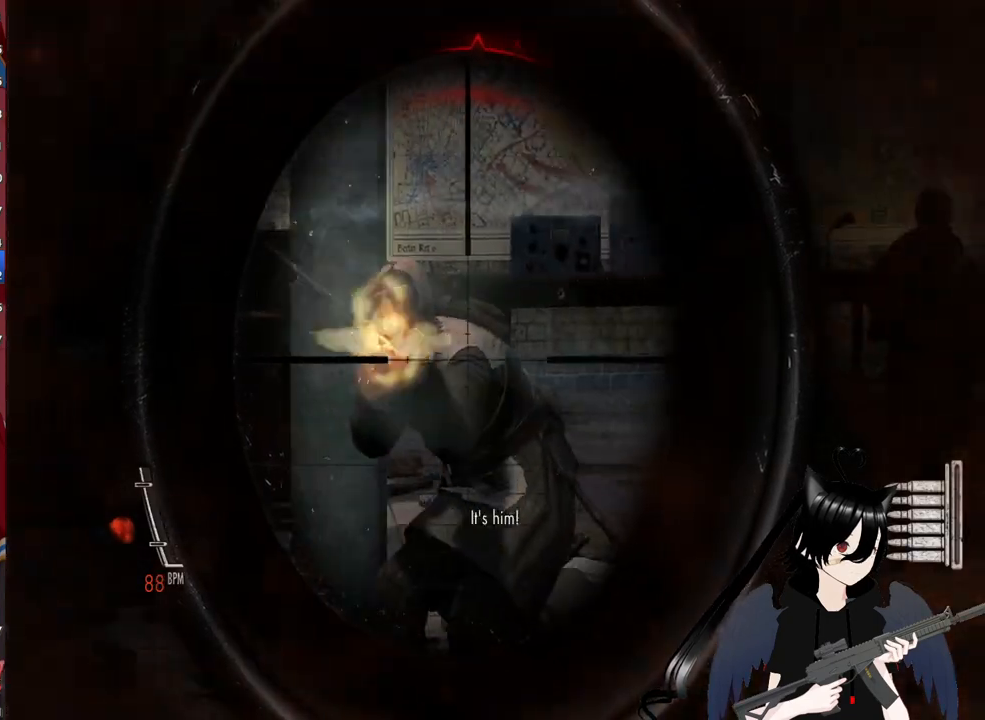
{"keys": ["a"], "mouse": ["right"], "mouse_move": "right", "events": [[80, "c", "down"], [80, "mouse_left", "down"], [220, "c", "up"], [220, "mouse_left", "up"], [400, "c", "down"], [500, "c", "up"]]}
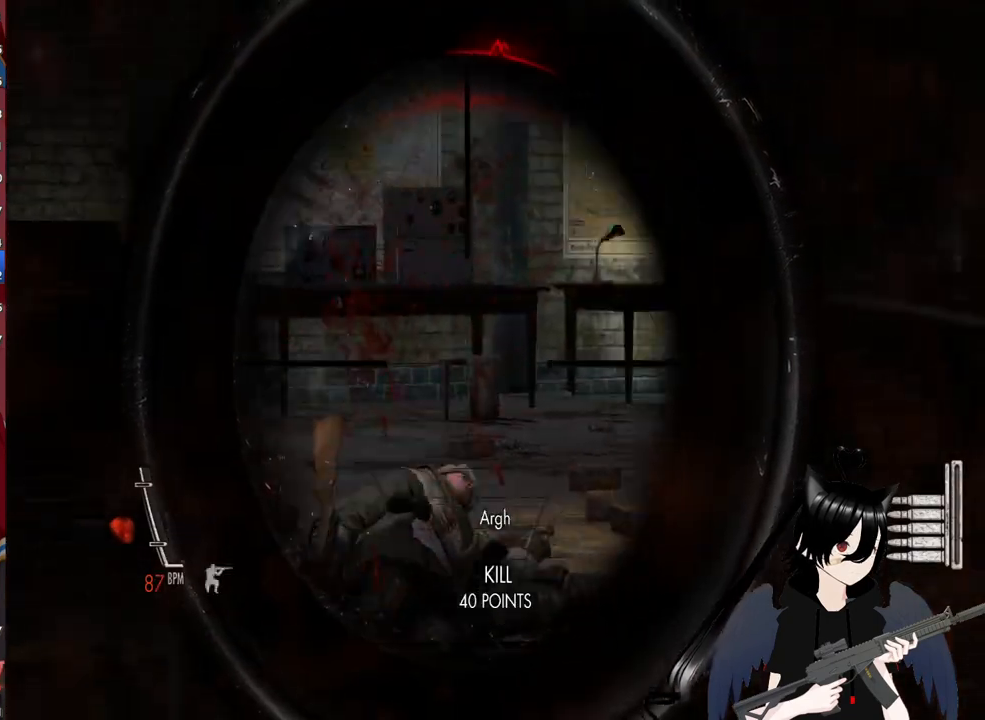
{"keys": ["a"], "mouse": ["right"], "mouse_move": "right", "events": []}
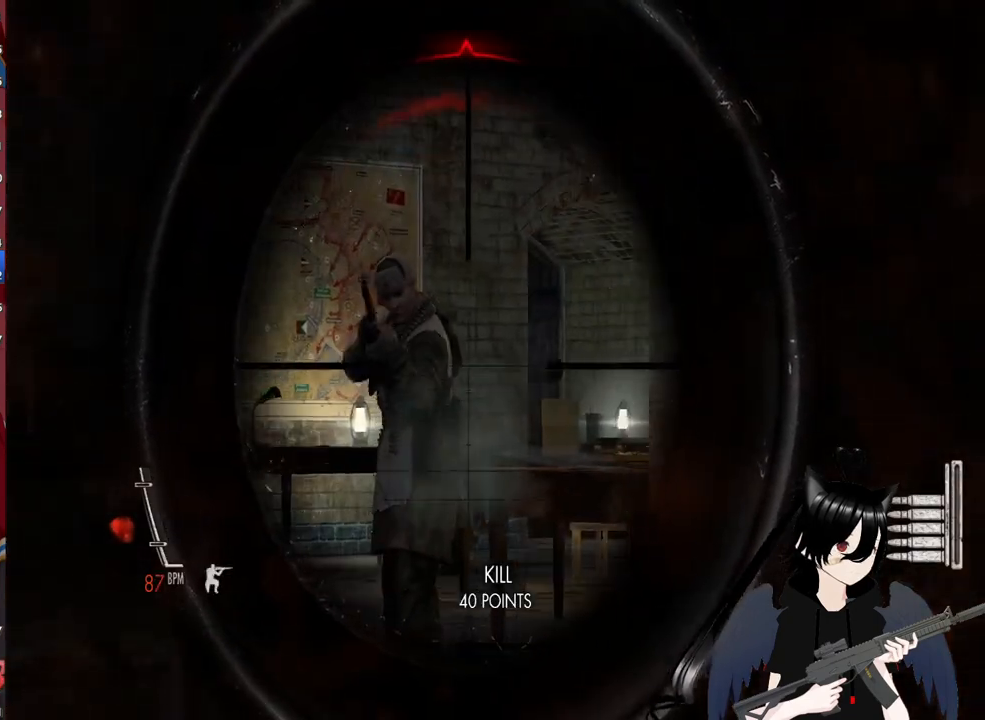
{"keys": ["a", "c"], "mouse": ["right"], "mouse_move": "still", "events": [[300, "c", "down"], [300, "mouse_left", "down"], [480, "mouse_left", "up"]]}
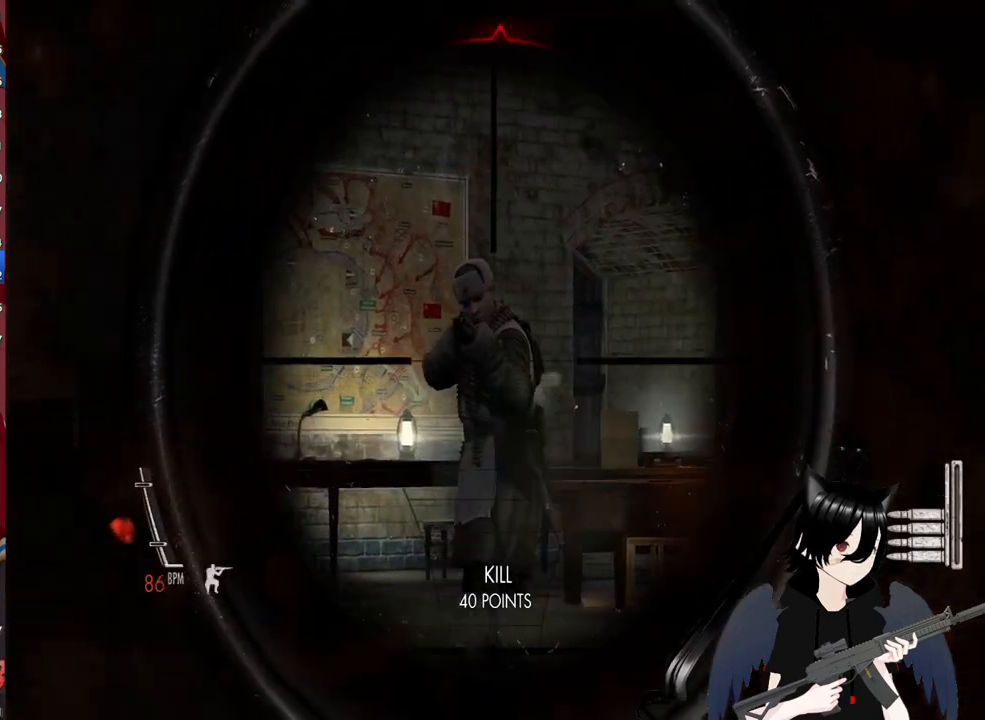
{"keys": ["c", "d"], "mouse": ["right"], "mouse_move": "still", "events": [[40, "a", "up"], [40, "c", "up"], [80, "d", "down"], [460, "c", "down"]]}
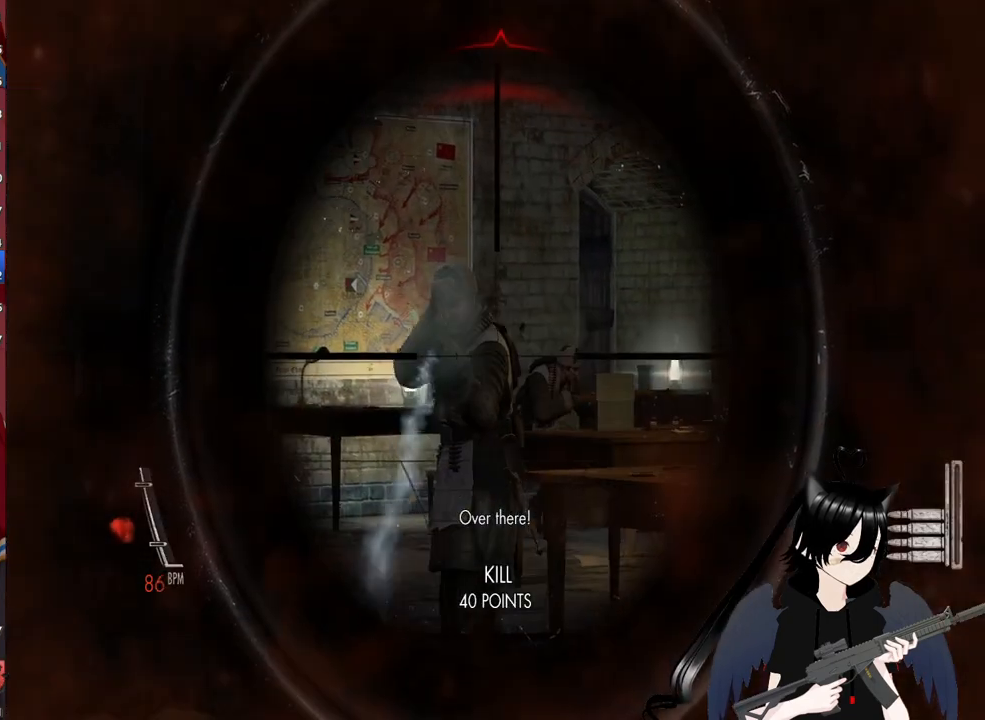
{"keys": [], "mouse": ["right"], "mouse_move": "left", "events": [[280, "c", "up"], [380, "d", "up"]]}
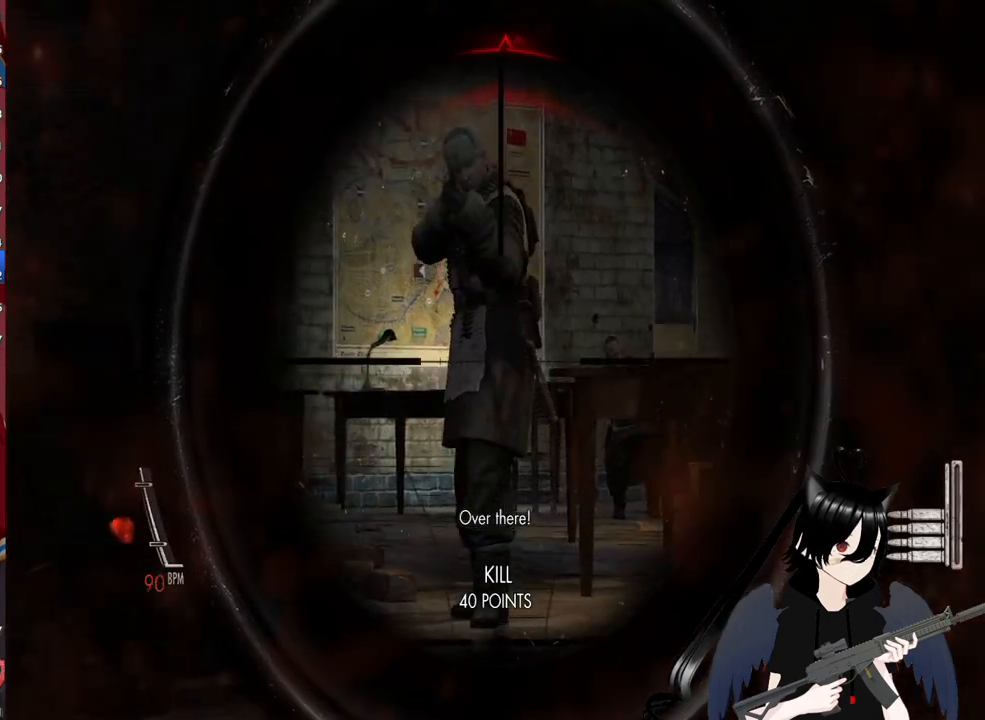
{"keys": ["a"], "mouse": ["right"], "mouse_move": "down", "events": [[200, "mouse_left", "down"], [300, "a", "down"], [400, "mouse_left", "up"]]}
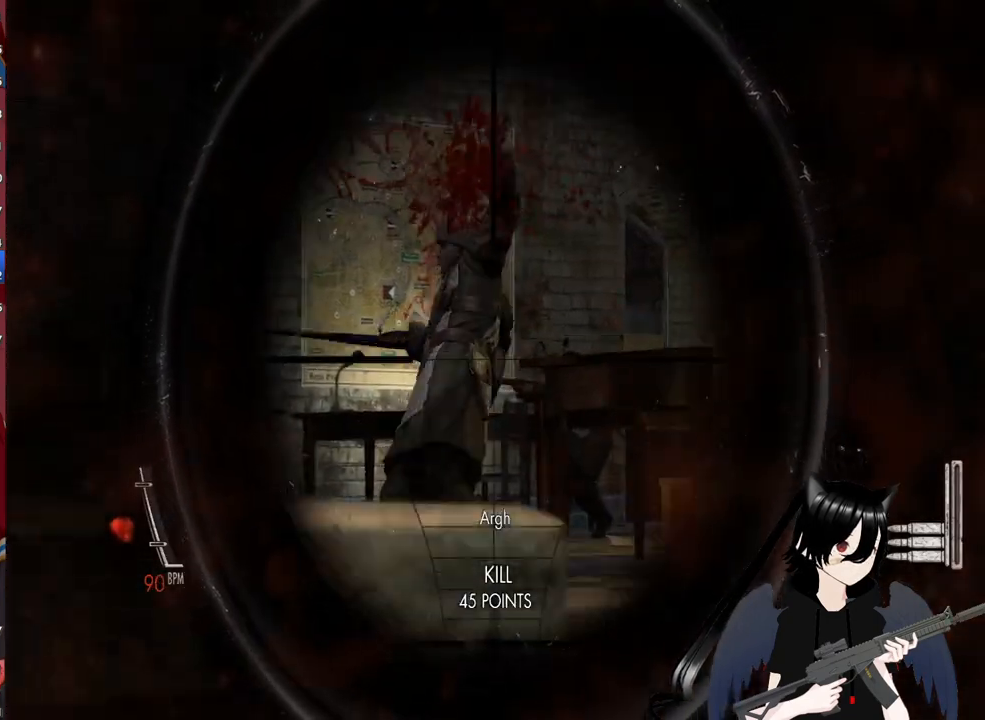
{"keys": ["a"], "mouse": ["right"], "mouse_move": "still", "events": [[260, "c", "down"], [400, "c", "up"]]}